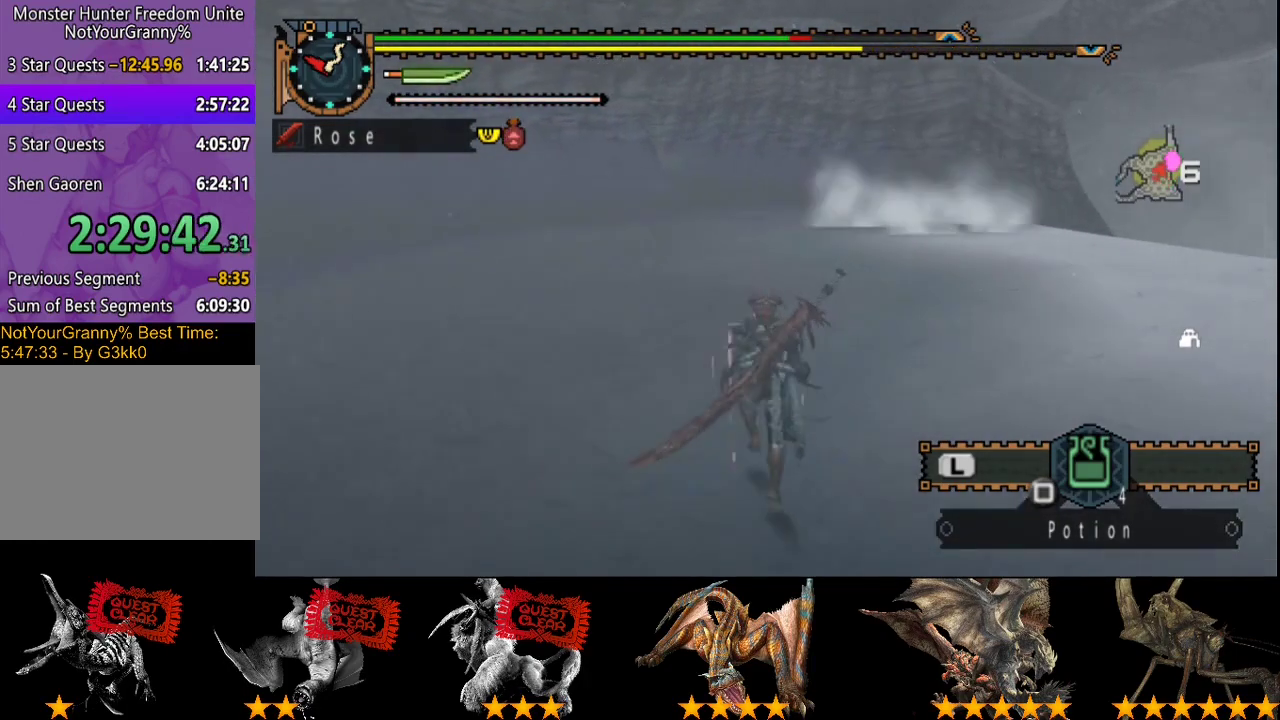
Gameplay with a controller (PlayStation layout); each line is a JSON object with the inputs held at the frame after it. "events" lists button and stick changes between this image and that frame as [ms after this image, input, new state], when the widget could be followed in between. Not read: L3 R3 TRIANGLE.
{"buttons": ["R2"], "left_stick": "up", "right_stick": "center", "events": []}
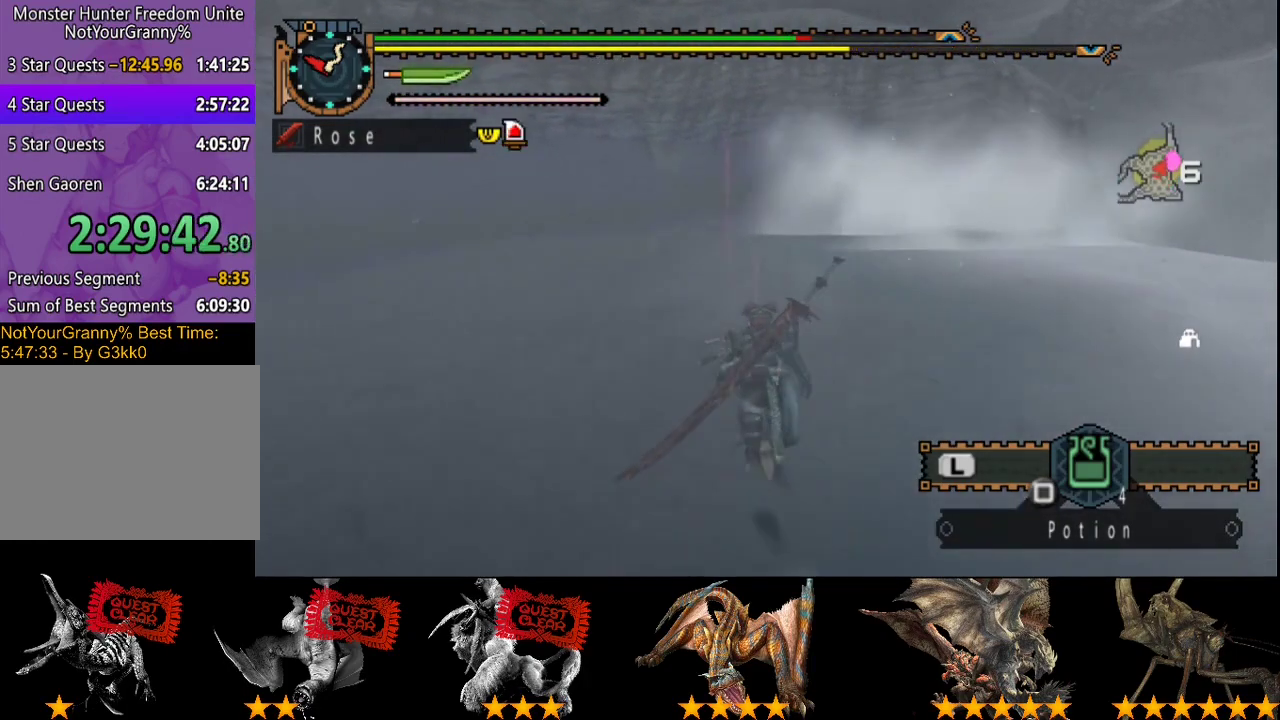
{"buttons": ["L2", "R2"], "left_stick": "up", "right_stick": "center", "events": [[200, "right_stick", "left"], [333, "right_stick", "center"], [450, "L2", "down"]]}
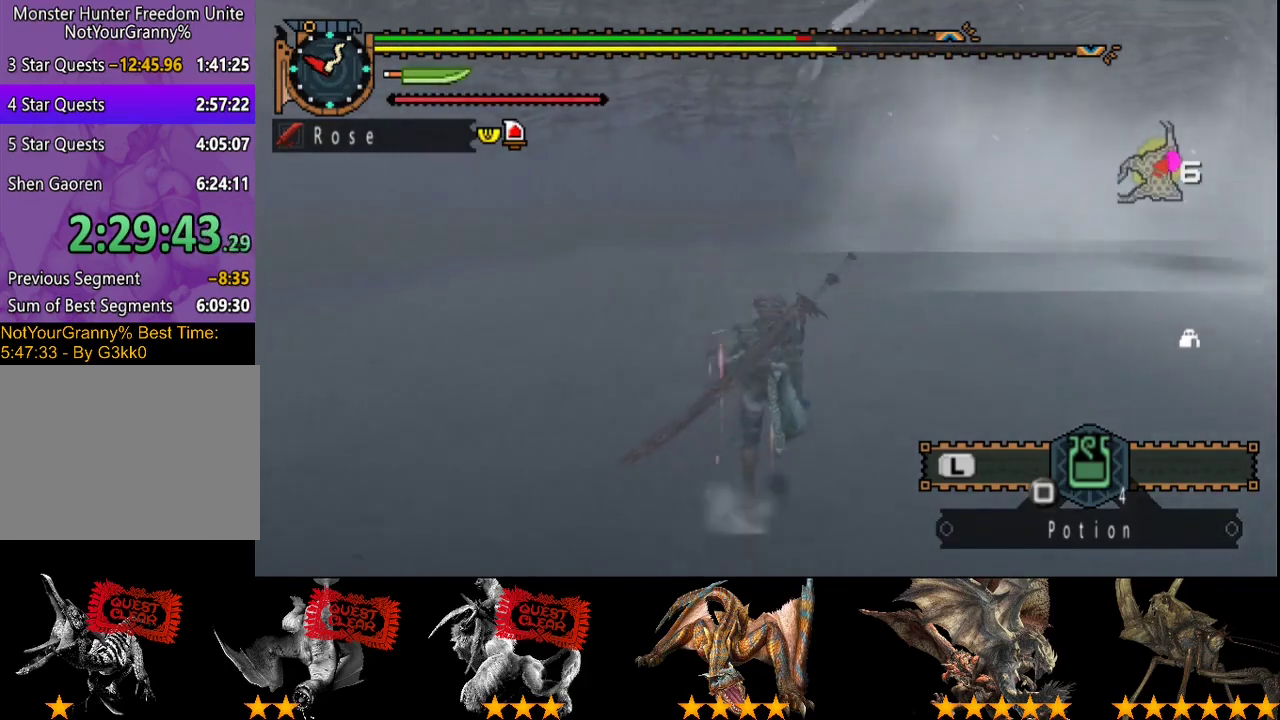
{"buttons": ["L2", "R2"], "left_stick": "up", "right_stick": "center", "events": []}
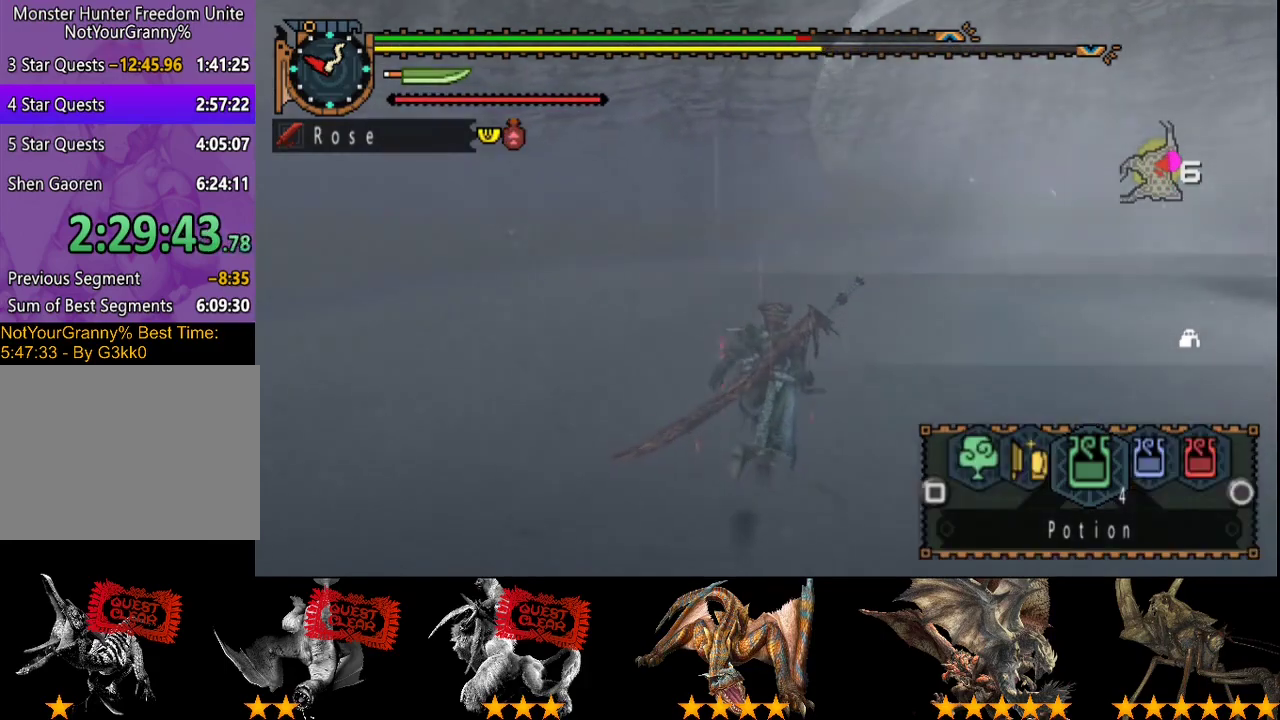
{"buttons": ["L2", "R2"], "left_stick": "up", "right_stick": "center", "events": [[250, "SQUARE", "down"], [417, "SQUARE", "up"]]}
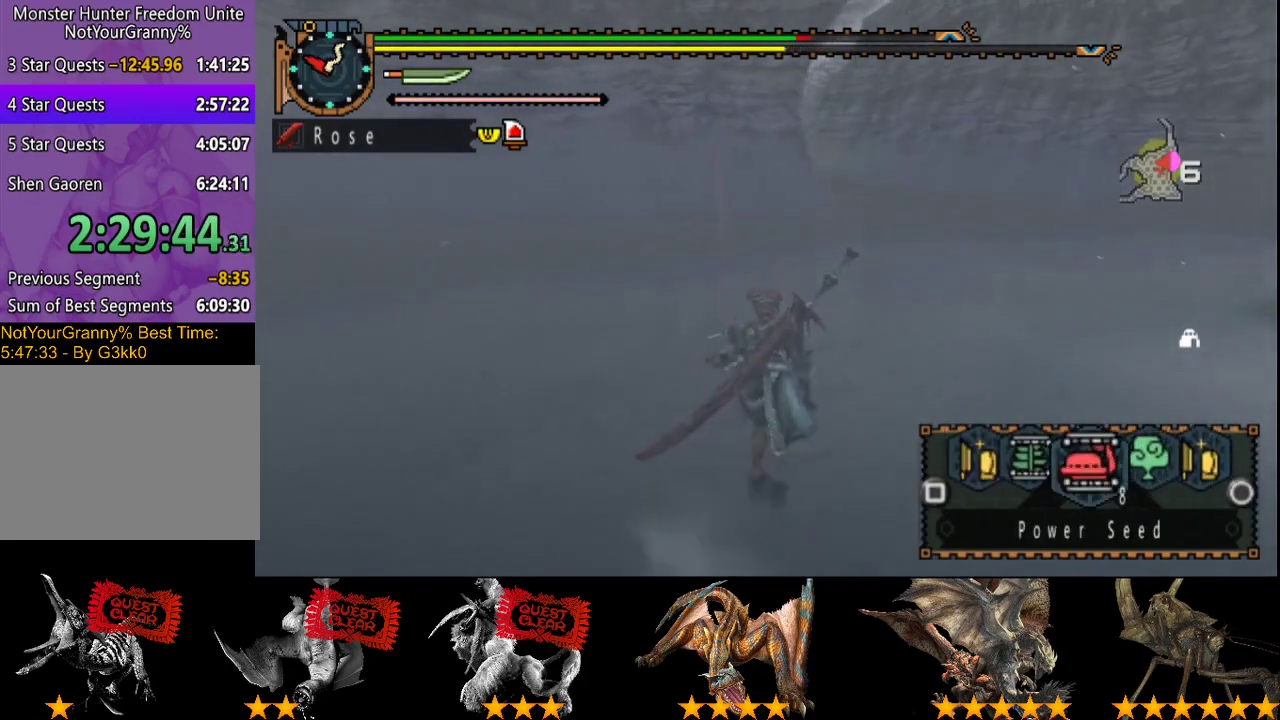
{"buttons": ["L2", "R2"], "left_stick": "up", "right_stick": "center", "events": [[150, "SQUARE", "down"], [367, "SQUARE", "up"]]}
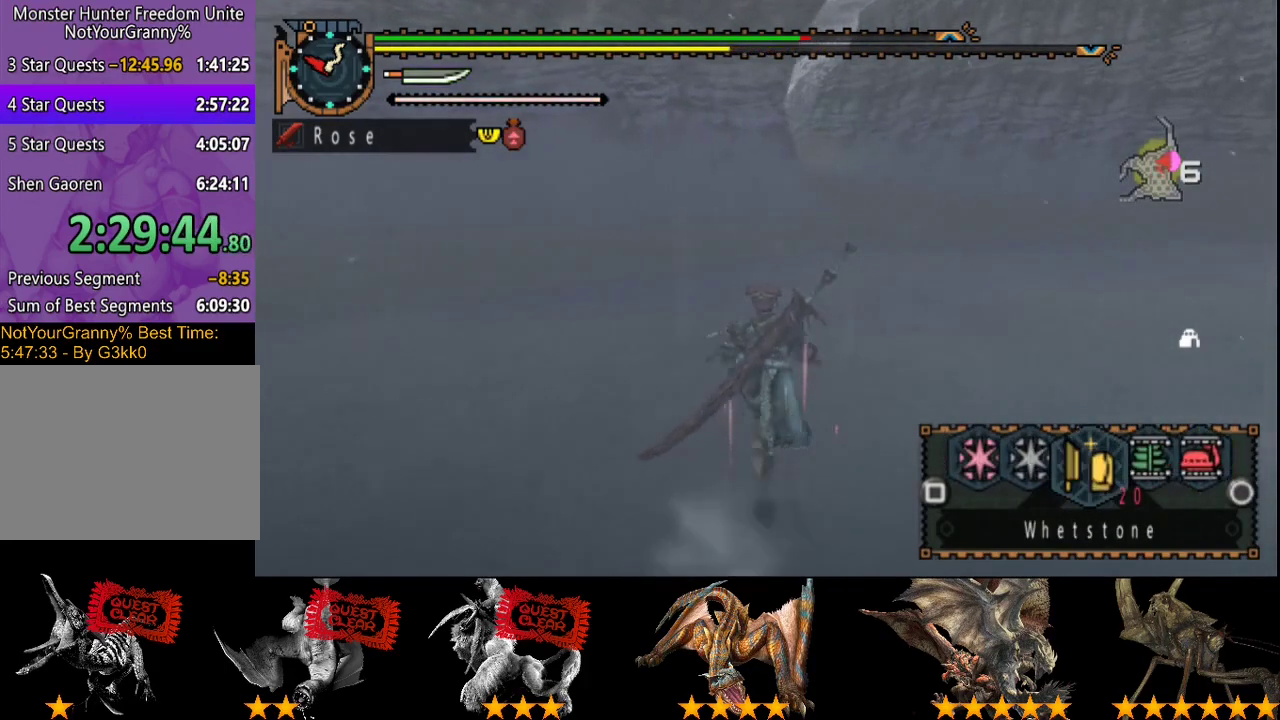
{"buttons": ["R2"], "left_stick": "up", "right_stick": "center", "events": [[133, "CIRCLE", "down"], [233, "CIRCLE", "up"], [300, "L2", "up"]]}
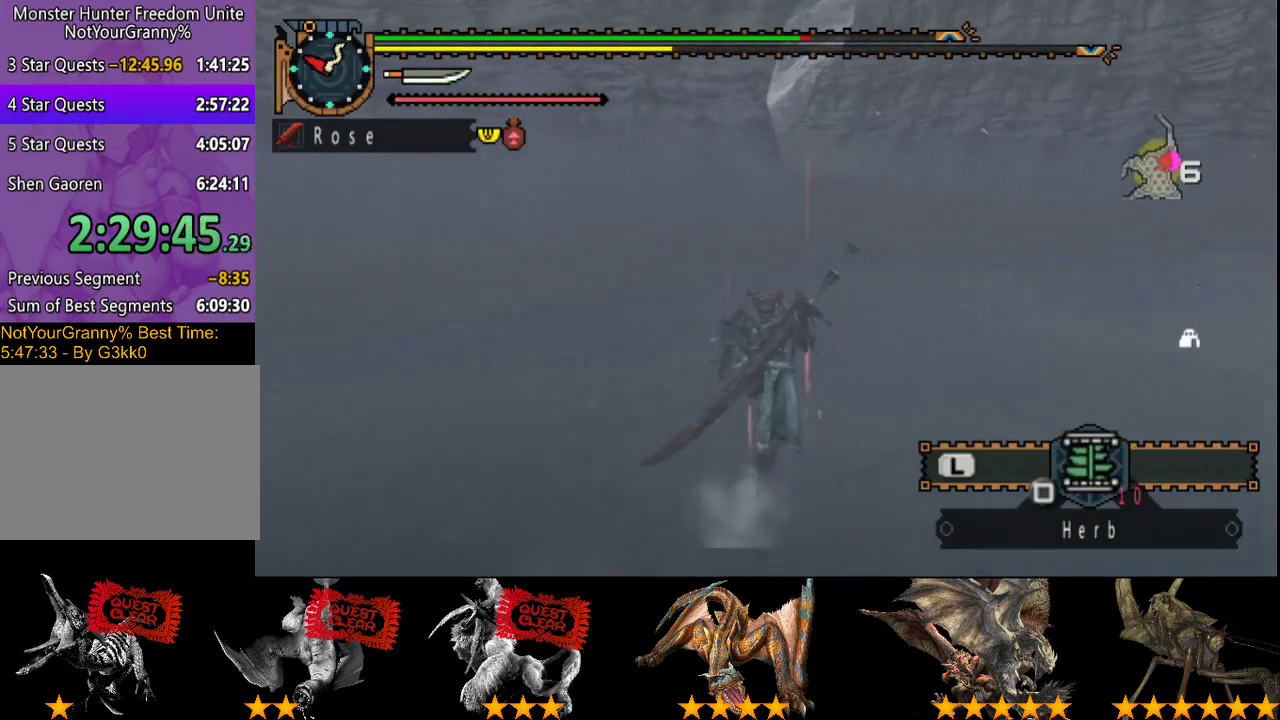
{"buttons": [], "left_stick": "up", "right_stick": "center", "events": [[283, "R2", "up"]]}
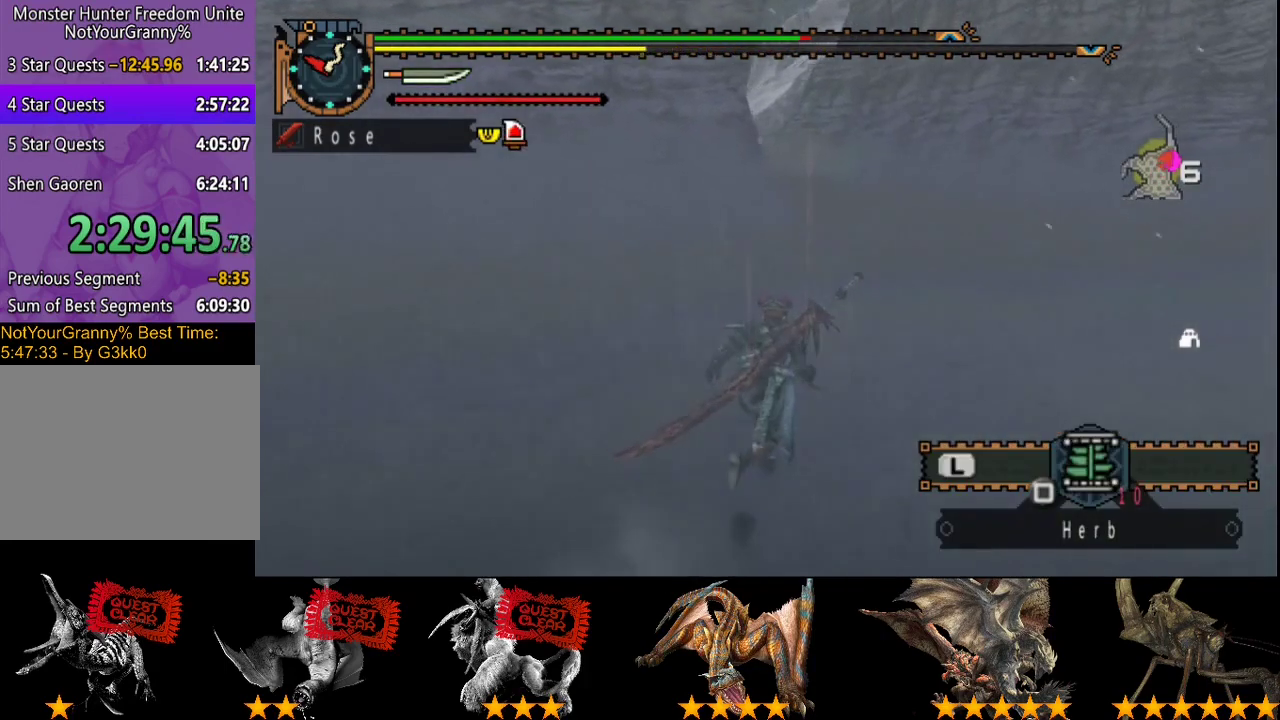
{"buttons": ["R2"], "left_stick": "up", "right_stick": "center", "events": [[450, "R2", "down"]]}
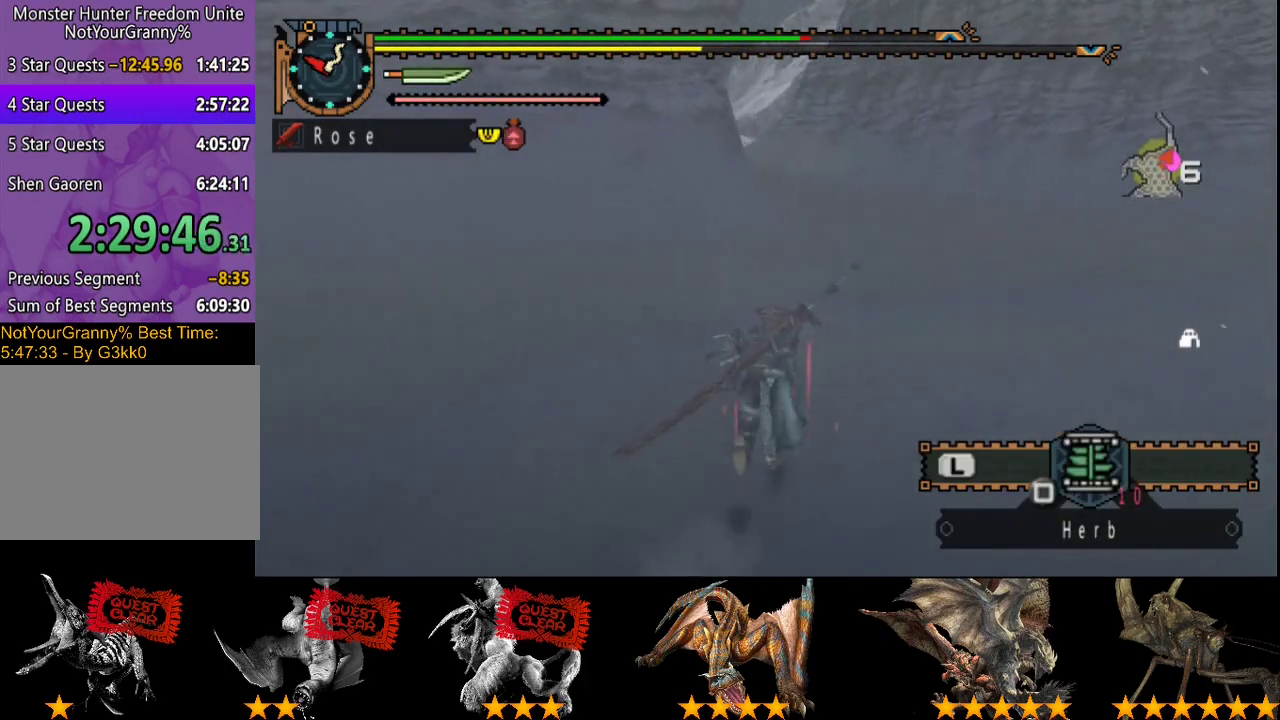
{"buttons": ["R2"], "left_stick": "up", "right_stick": "center", "events": []}
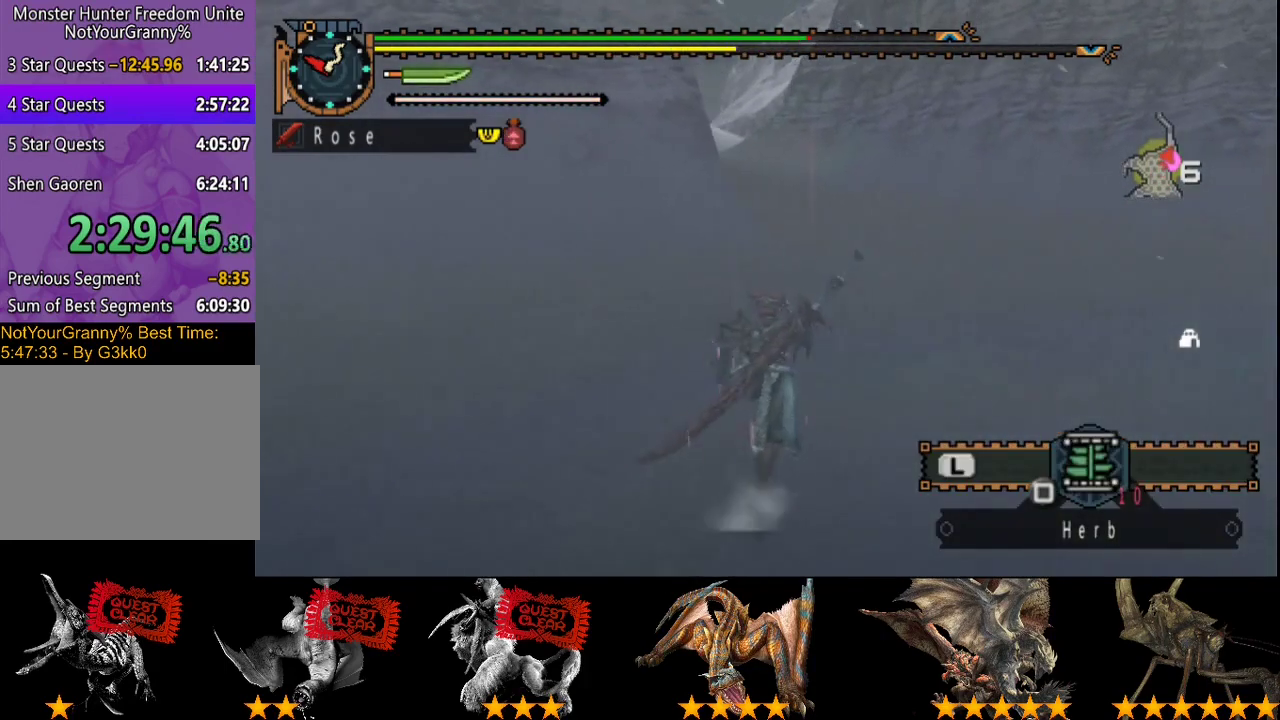
{"buttons": ["R2"], "left_stick": "up-right", "right_stick": "center", "events": [[167, "left_stick", "up-right"], [167, "right_stick", "left"], [267, "right_stick", "center"]]}
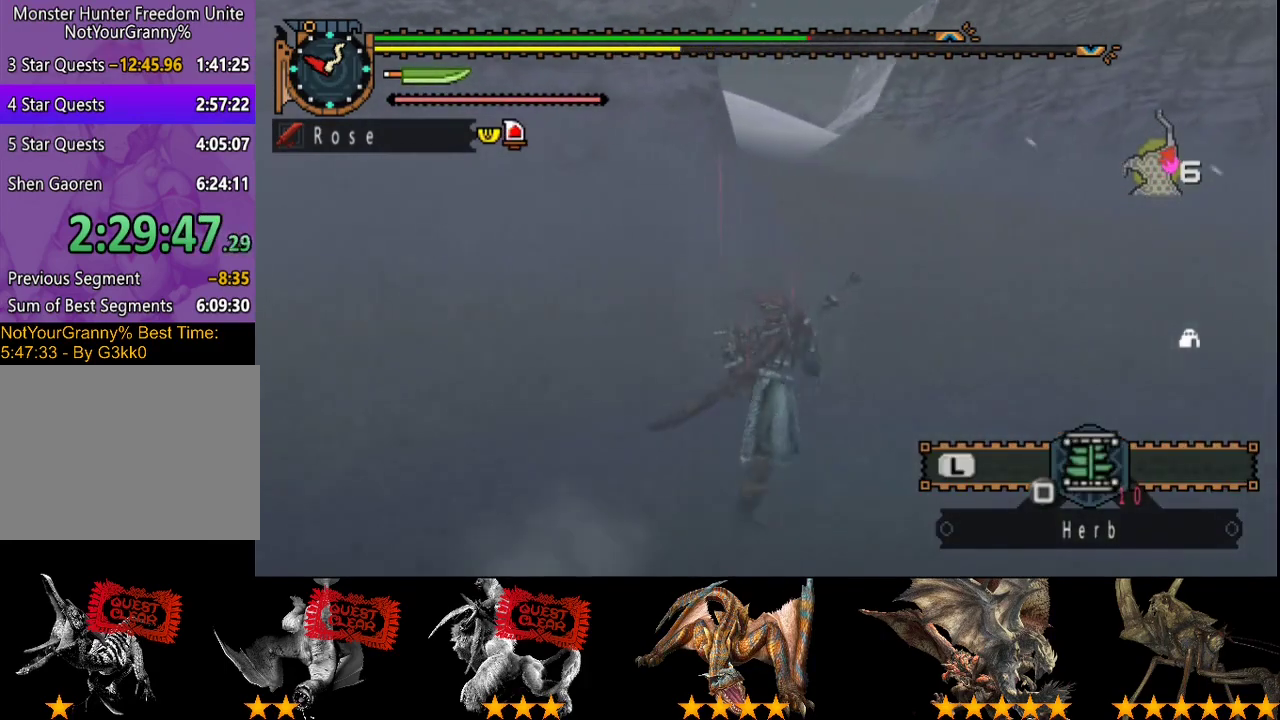
{"buttons": ["R2"], "left_stick": "up", "right_stick": "center", "events": [[233, "left_stick", "up"]]}
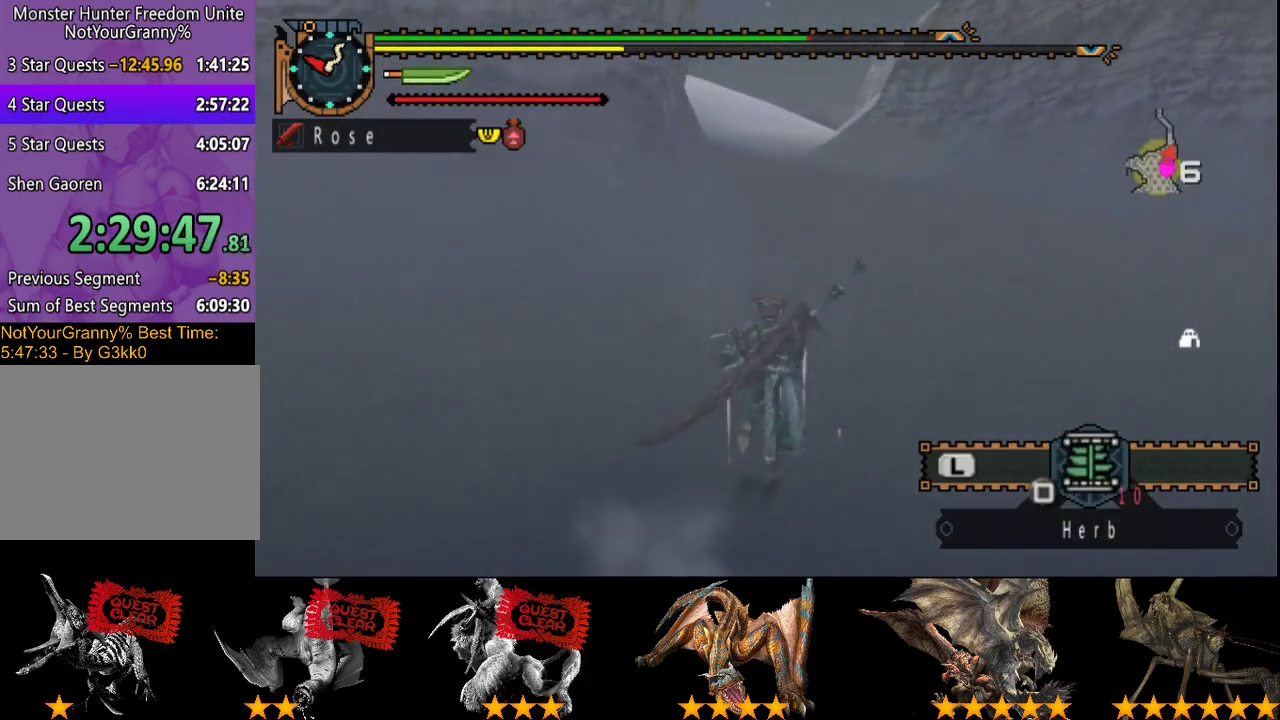
{"buttons": [], "left_stick": "center", "right_stick": "center", "events": [[133, "SQUARE", "down"], [250, "SQUARE", "up"], [283, "R2", "up"], [450, "left_stick", "center"]]}
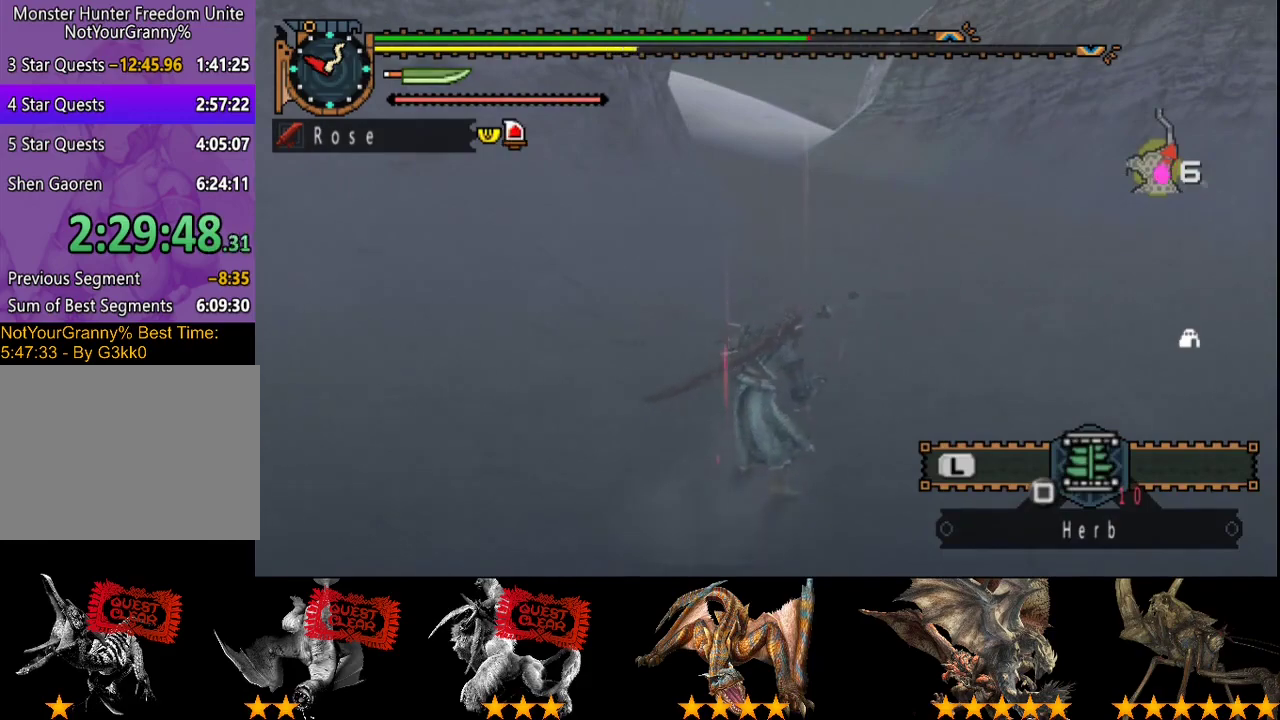
{"buttons": [], "left_stick": "center", "right_stick": "center", "events": []}
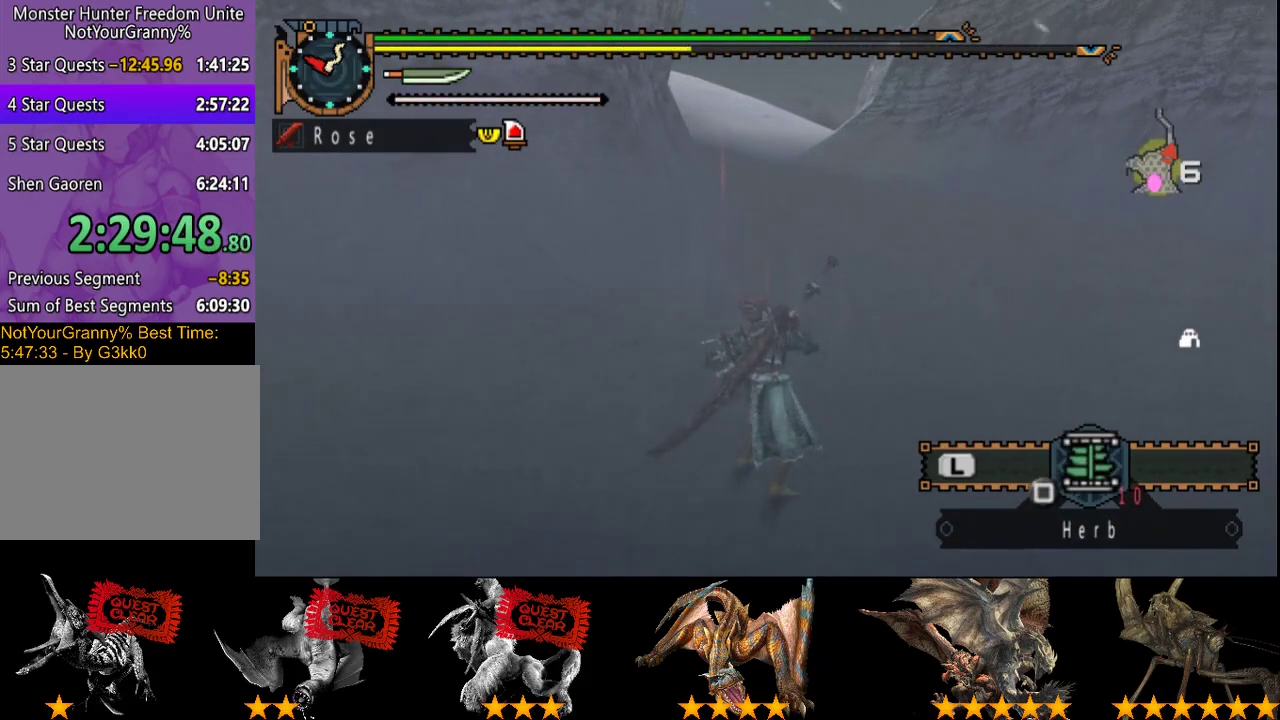
{"buttons": [], "left_stick": "center", "right_stick": "center", "events": []}
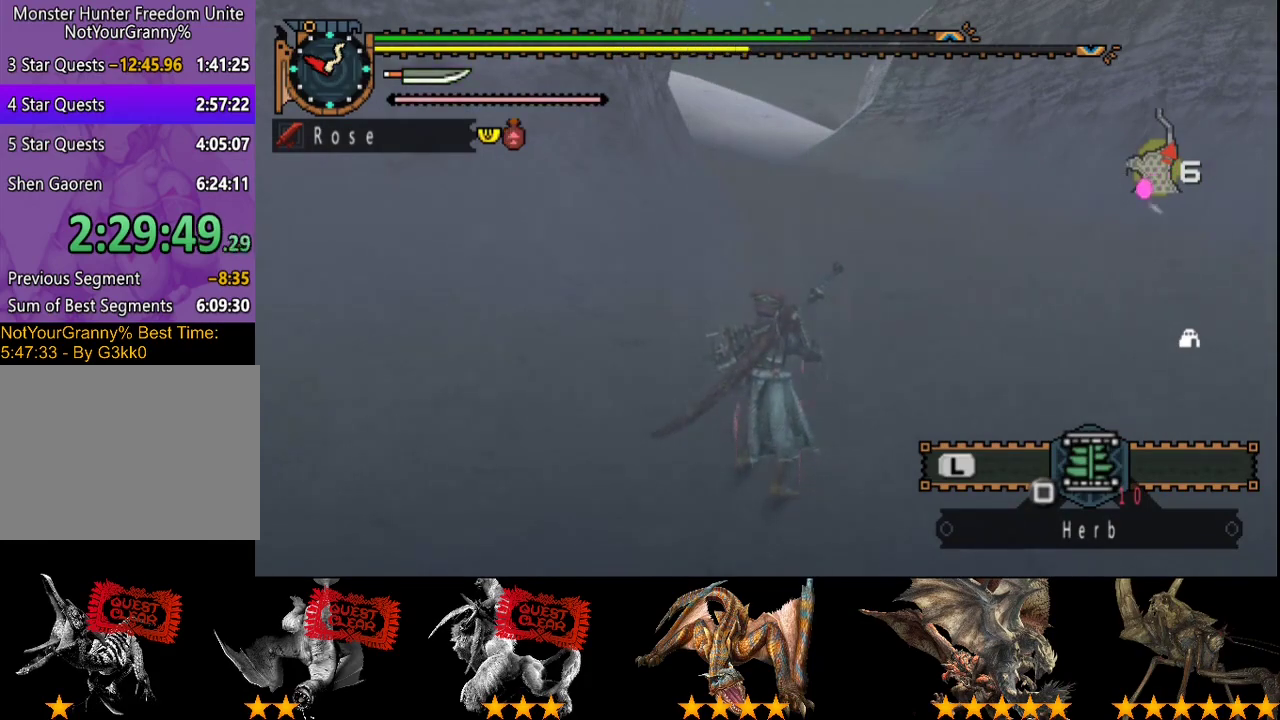
{"buttons": ["L2"], "left_stick": "center", "right_stick": "center", "events": [[333, "L2", "down"]]}
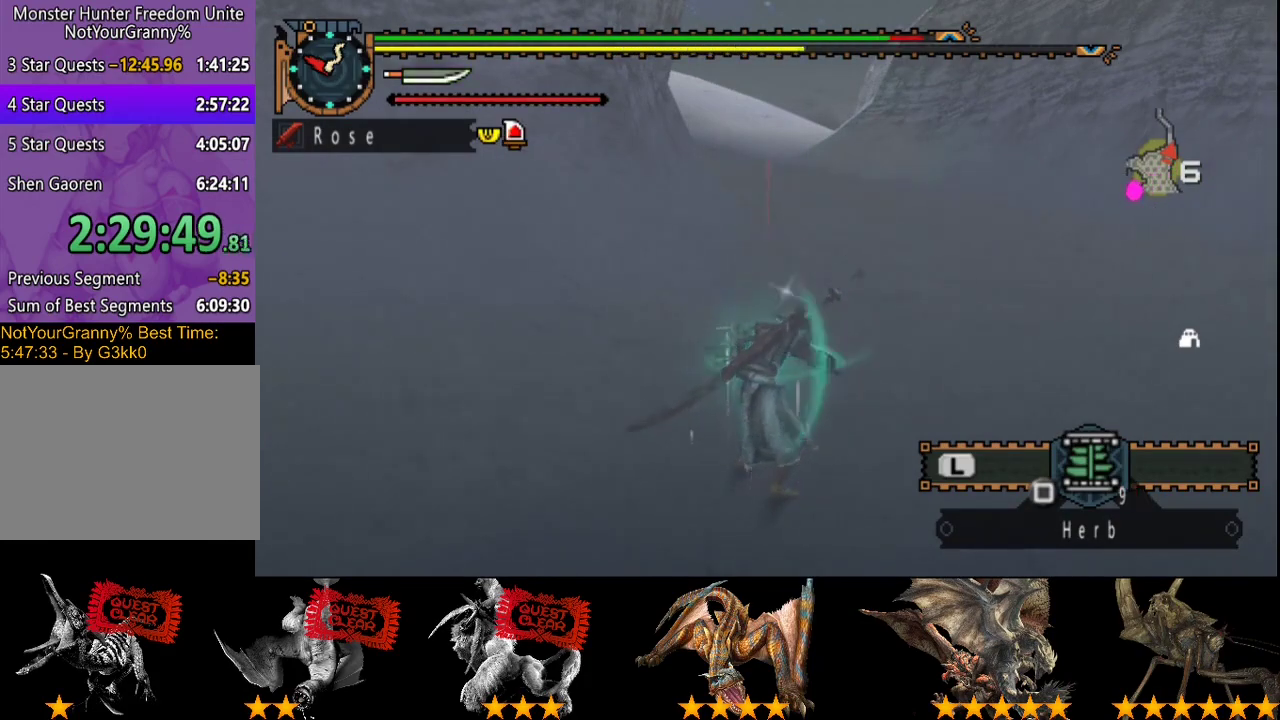
{"buttons": ["L2"], "left_stick": "up", "right_stick": "center", "events": [[33, "left_stick", "up"]]}
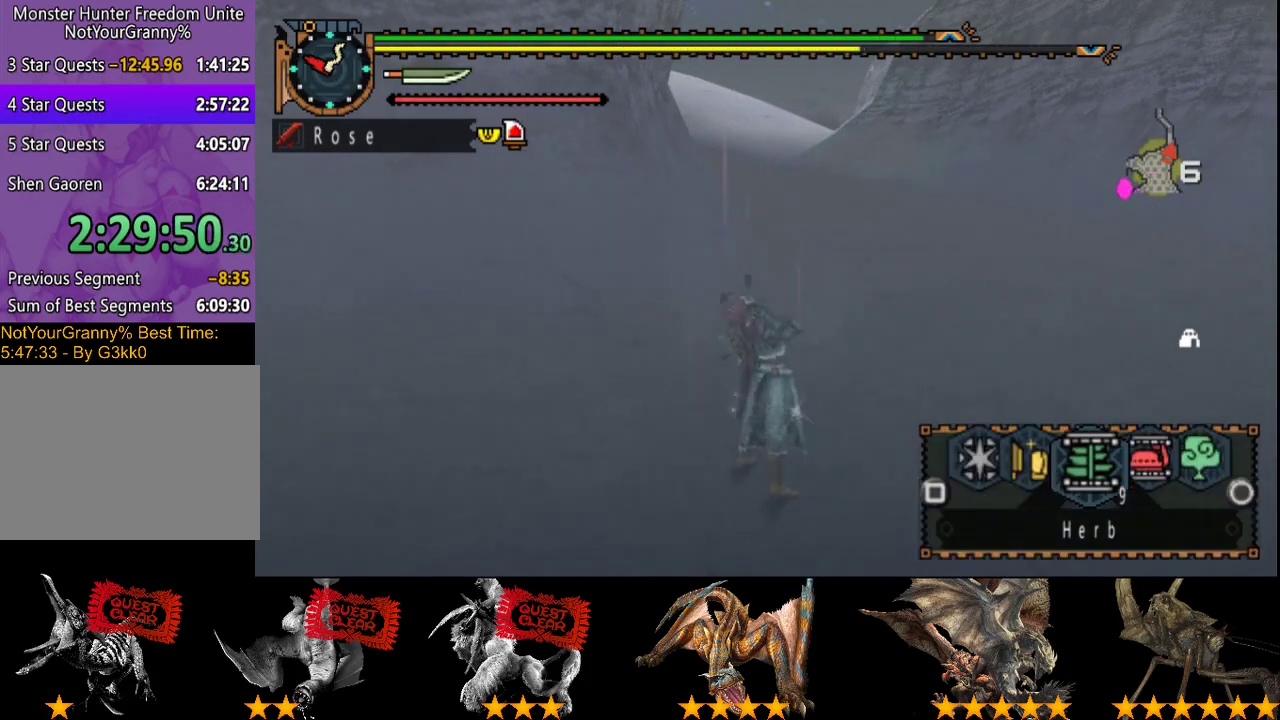
{"buttons": ["L2", "R2"], "left_stick": "up", "right_stick": "center", "events": [[17, "R2", "down"]]}
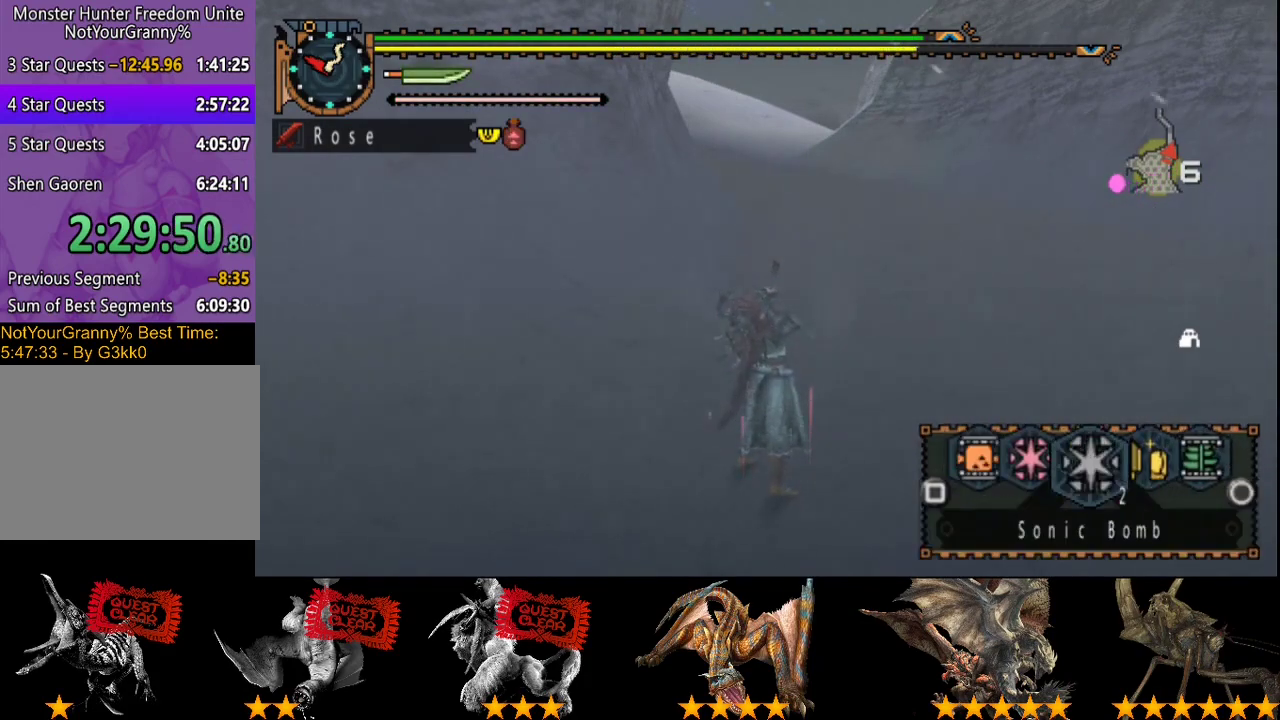
{"buttons": ["SQUARE", "L2", "R2"], "left_stick": "up", "right_stick": "center", "events": [[450, "SQUARE", "down"]]}
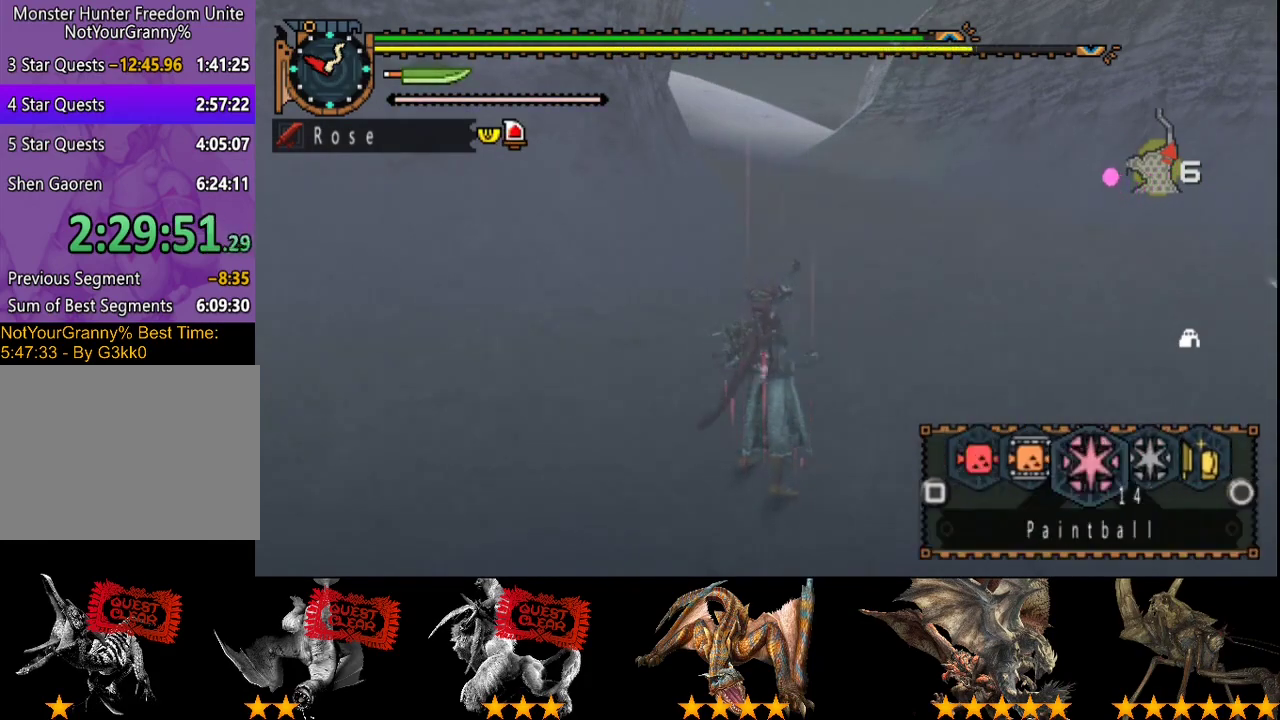
{"buttons": ["SQUARE", "L2", "R2"], "left_stick": "up", "right_stick": "center", "events": [[50, "SQUARE", "up"], [333, "SQUARE", "down"], [400, "SQUARE", "up"], [467, "SQUARE", "down"]]}
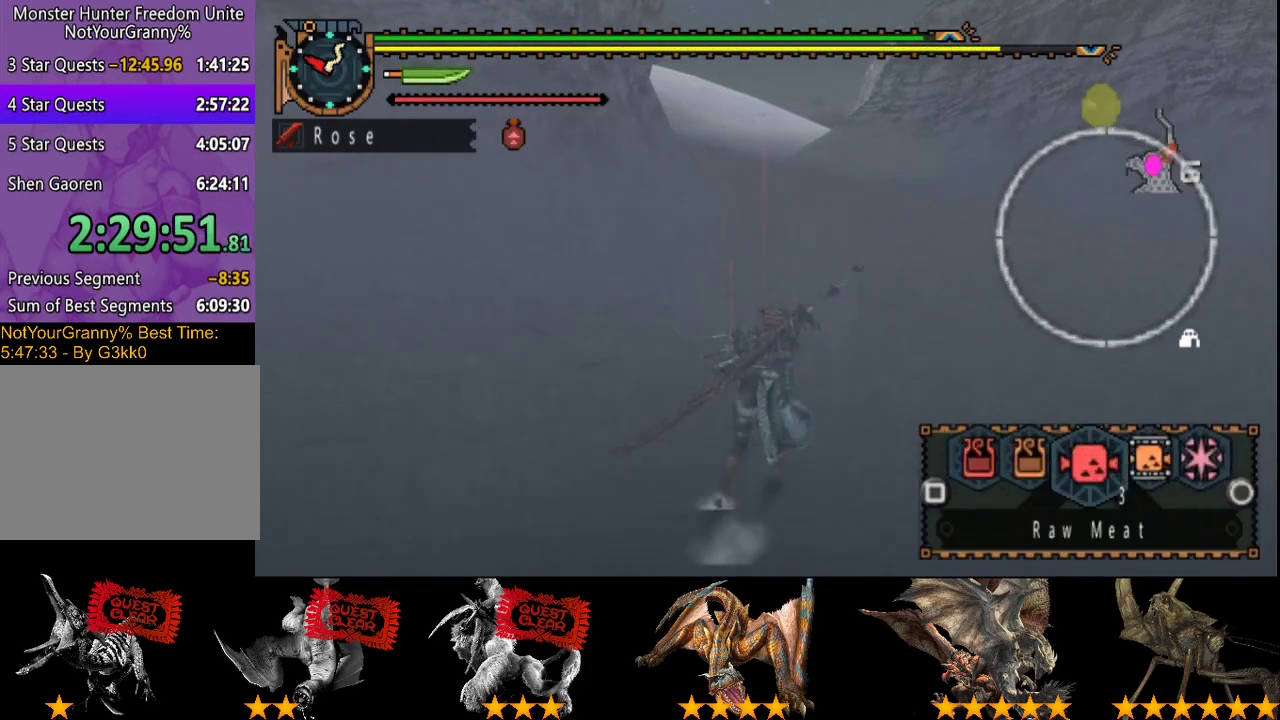
{"buttons": ["L2", "R2"], "left_stick": "up-right", "right_stick": "left", "events": [[33, "SQUARE", "up"], [433, "right_stick", "left"], [500, "left_stick", "up-right"]]}
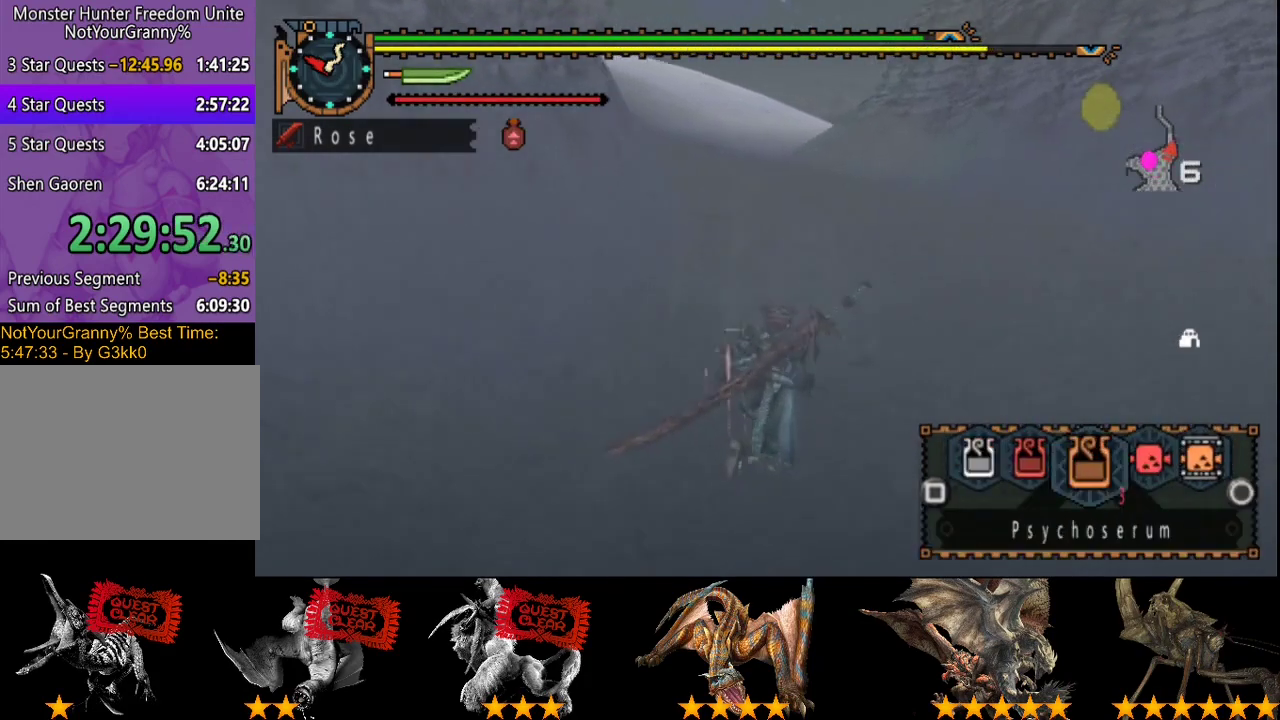
{"buttons": ["L2", "R2"], "left_stick": "up", "right_stick": "center", "events": [[50, "right_stick", "center"], [250, "SQUARE", "down"], [350, "SQUARE", "up"], [350, "left_stick", "up"]]}
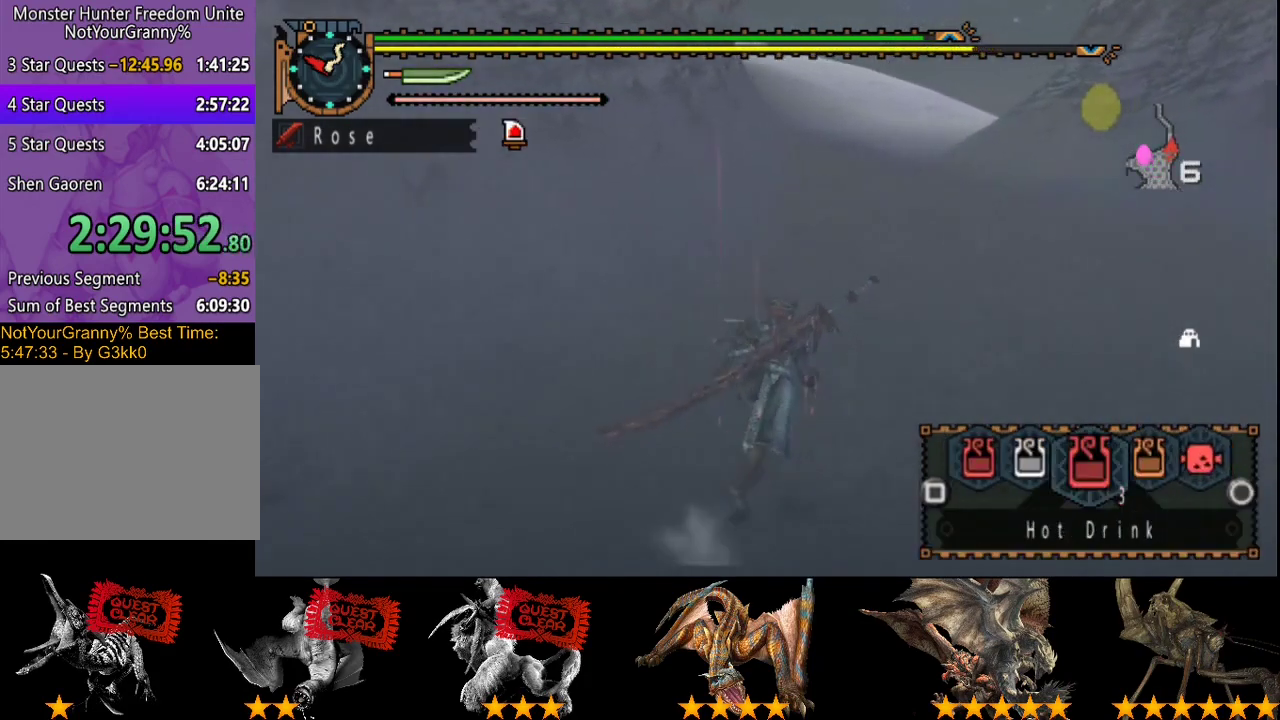
{"buttons": ["L2", "R2"], "left_stick": "up", "right_stick": "center", "events": [[250, "SQUARE", "down"], [317, "SQUARE", "up"], [383, "SQUARE", "down"], [450, "SQUARE", "up"]]}
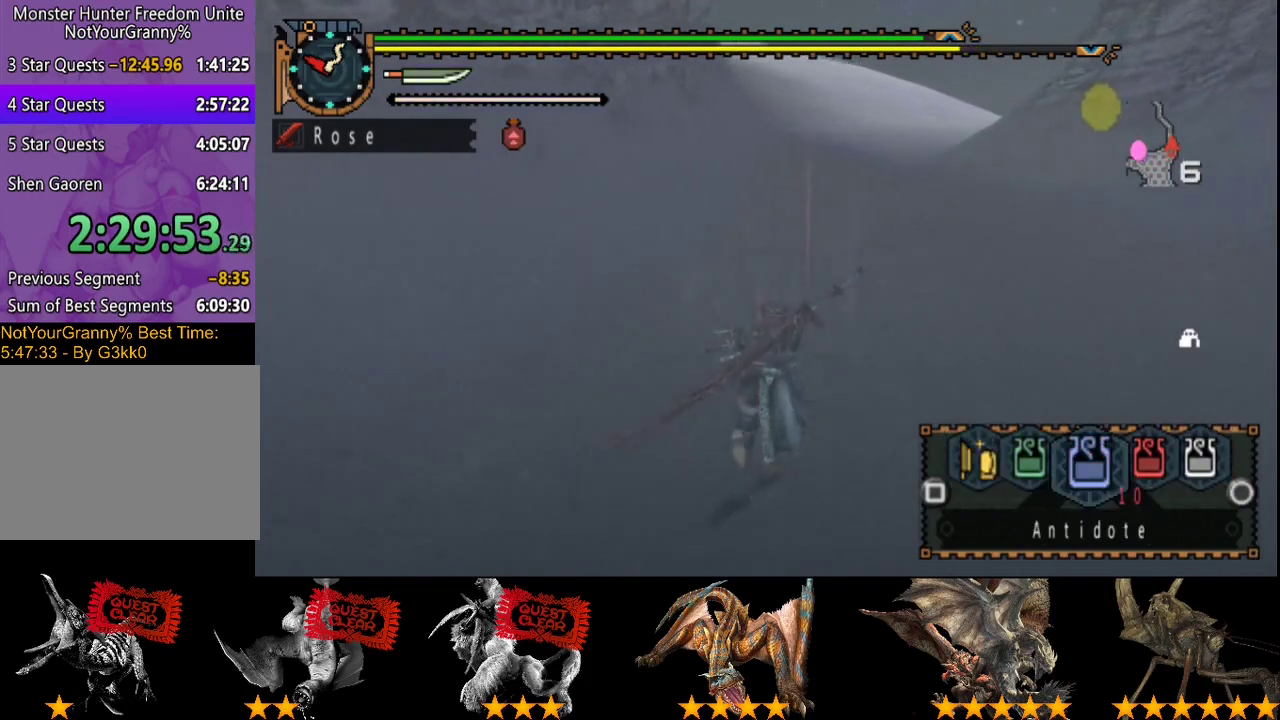
{"buttons": ["L2", "R2"], "left_stick": "up", "right_stick": "center", "events": [[283, "SQUARE", "down"], [450, "SQUARE", "up"]]}
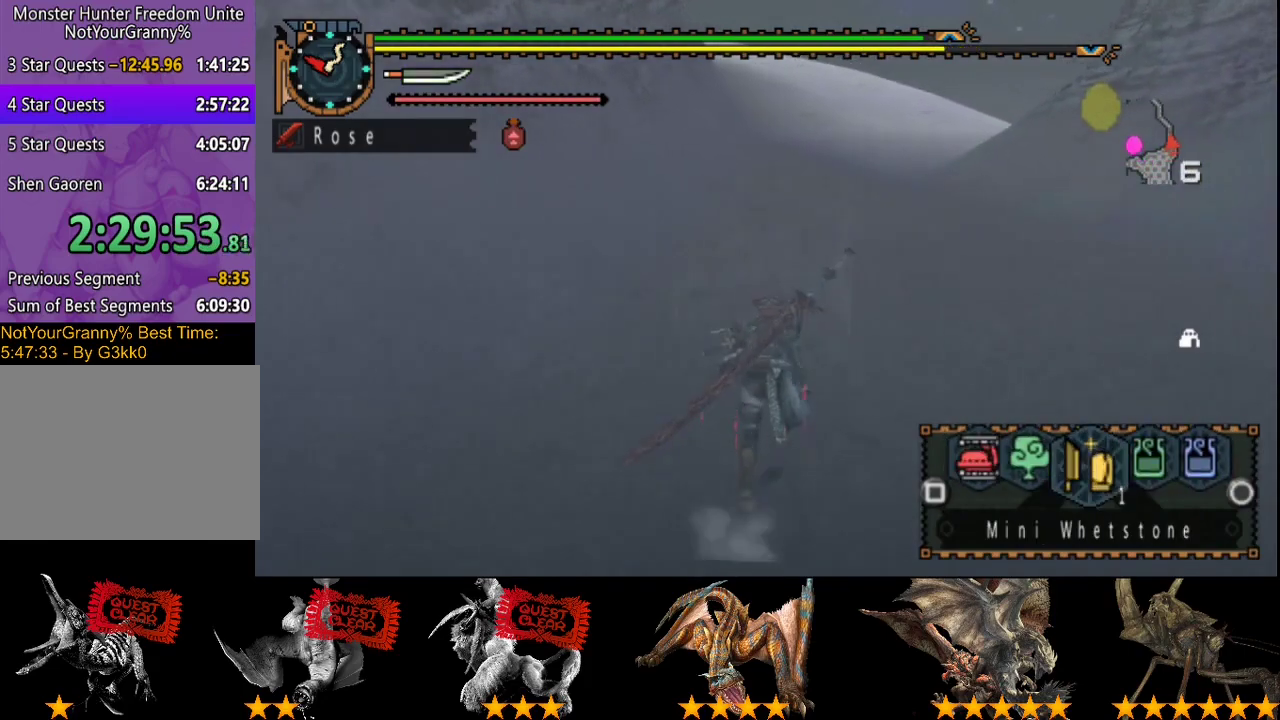
{"buttons": ["R2"], "left_stick": "up", "right_stick": "center", "events": [[183, "CIRCLE", "down"], [267, "CIRCLE", "up"], [400, "L2", "up"]]}
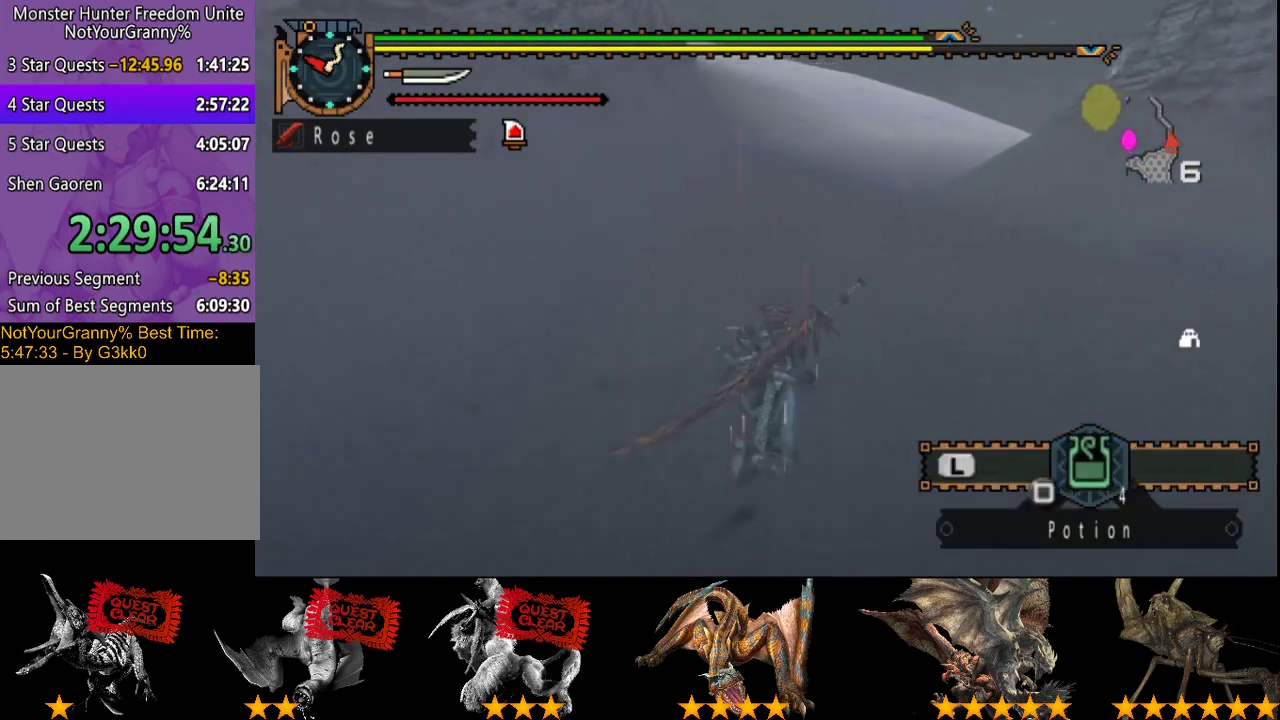
{"buttons": ["R2"], "left_stick": "up", "right_stick": "center", "events": []}
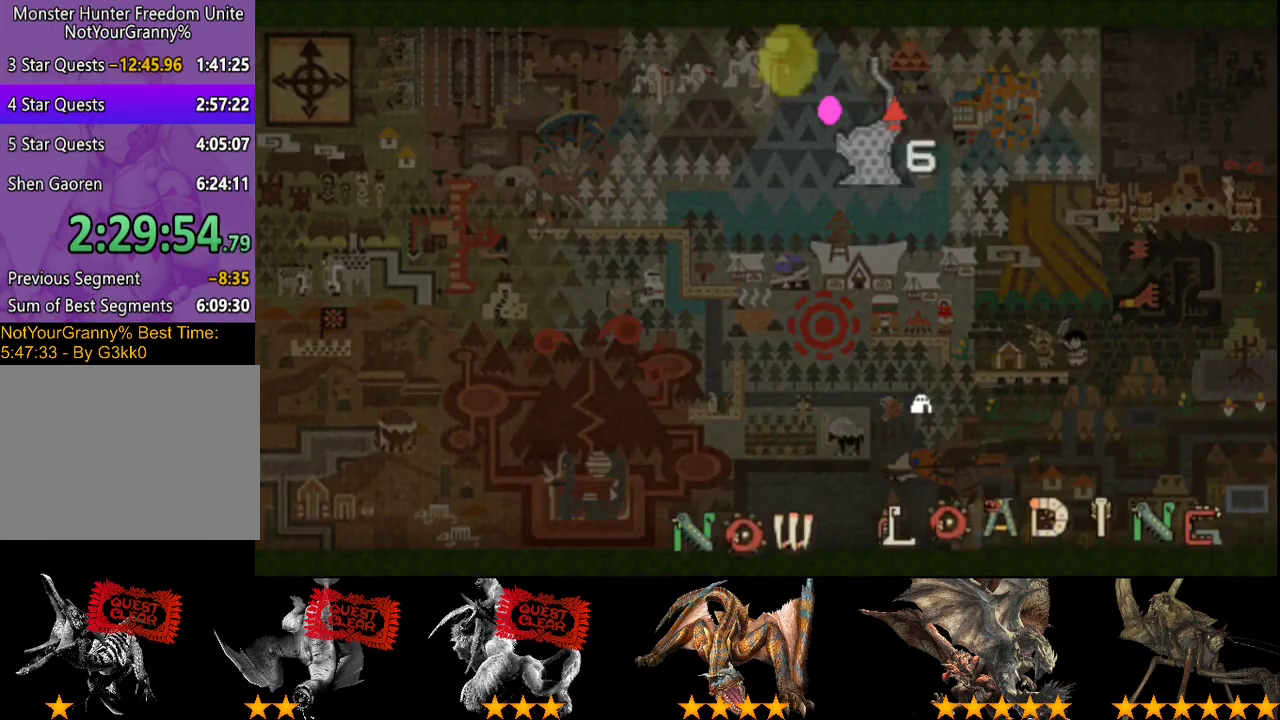
{"buttons": ["L2", "R2"], "left_stick": "up", "right_stick": "center", "events": [[400, "L2", "down"]]}
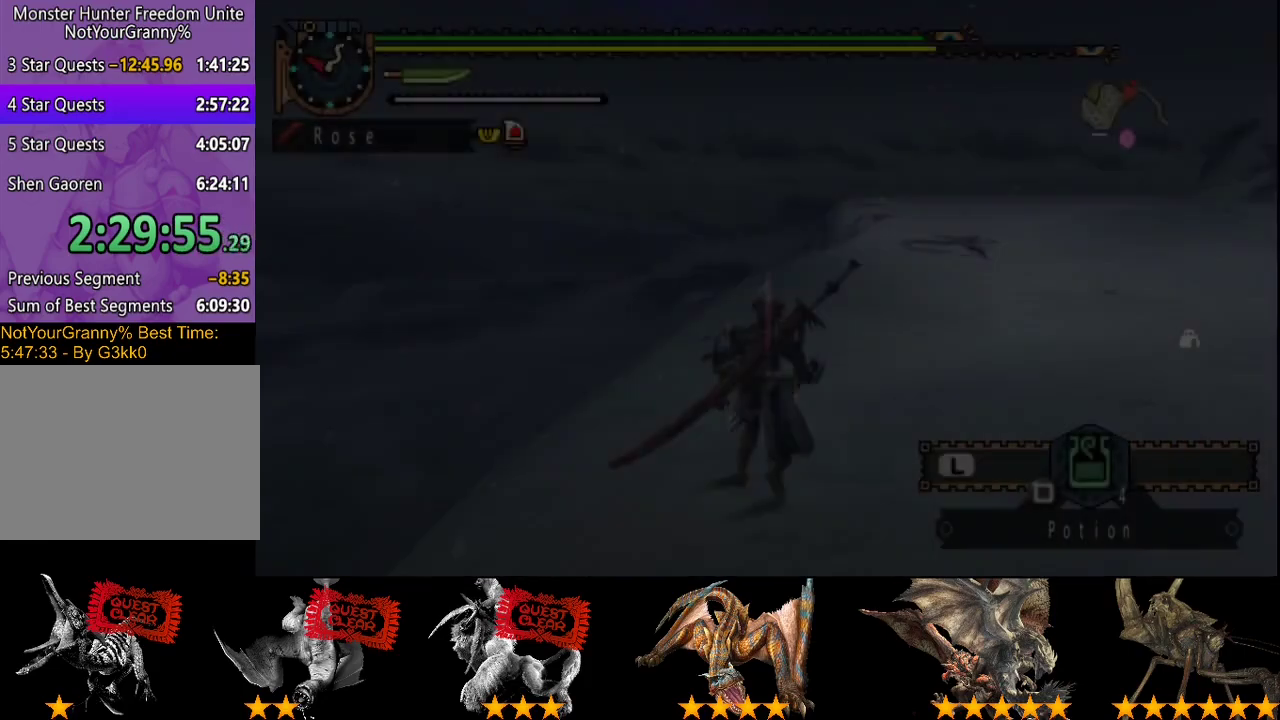
{"buttons": ["L2", "R2"], "left_stick": "up", "right_stick": "down-right"}
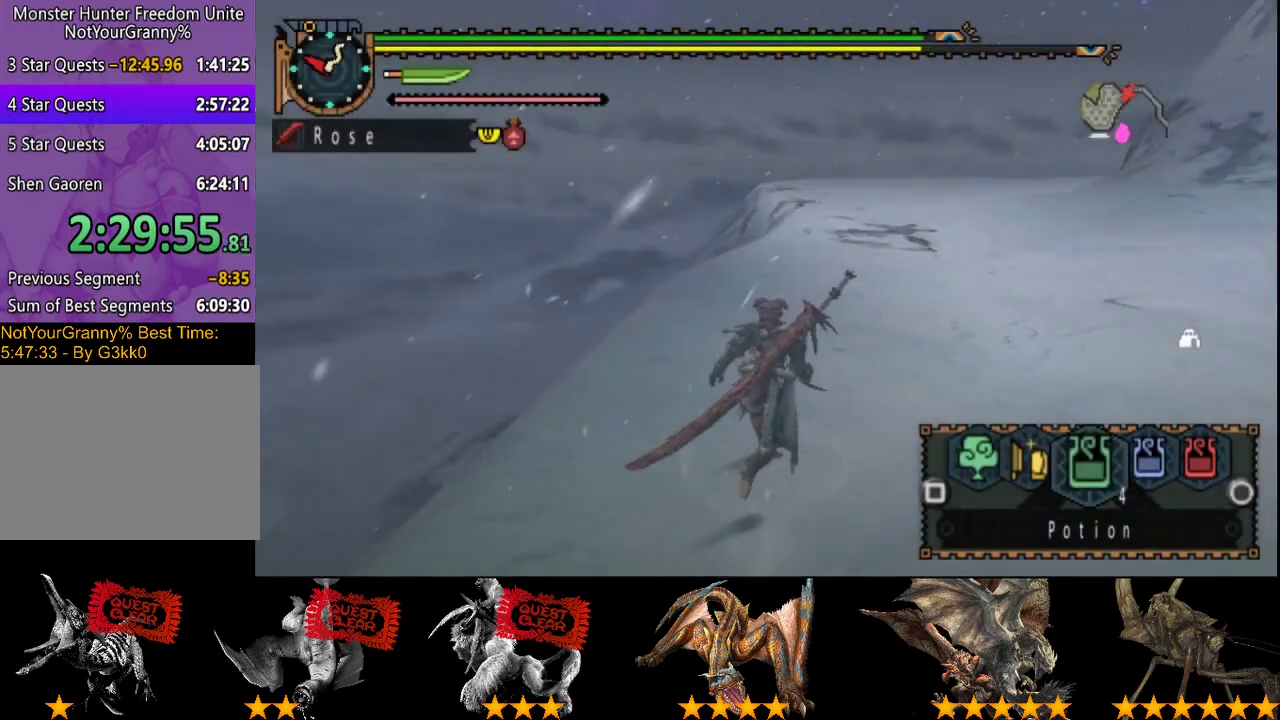
{"buttons": ["SQUARE", "L2", "R2"], "left_stick": "up", "right_stick": "center"}
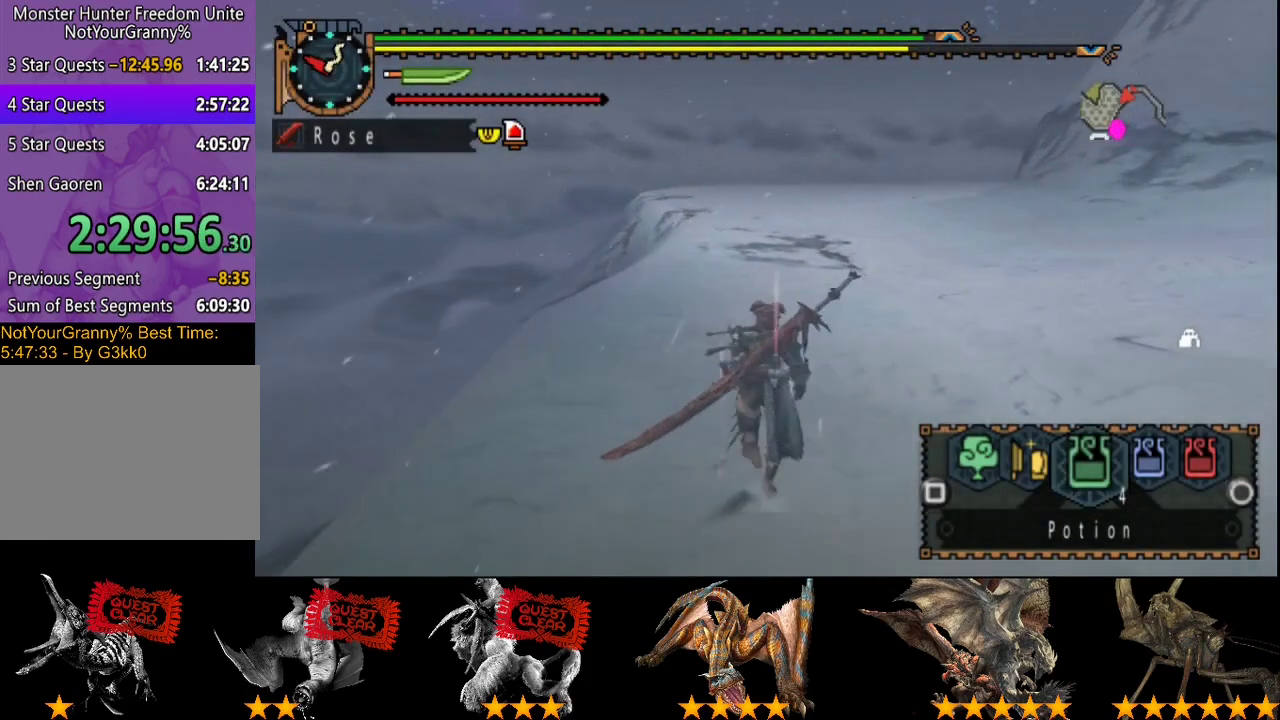
{"buttons": ["SQUARE", "L2", "R2"], "left_stick": "up", "right_stick": "center", "events": [[50, "SQUARE", "up"], [450, "SQUARE", "down"]]}